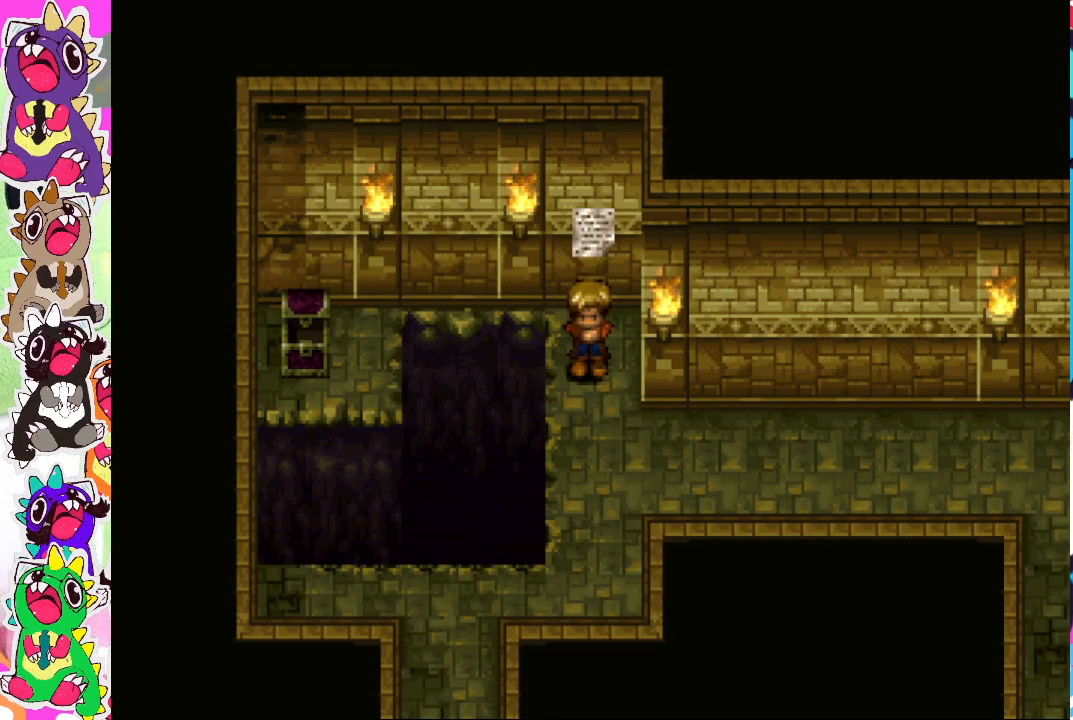
Gameplay with a controller (PlayStation layout); each line is a JSON object with the inputs held at the frame after it. "events" lists button and stick changes between this image and that frame as [ms after this image, input, new state], when the widget could be followed in between. Not read: L3 R3.
{"buttons": ["DPAD_RIGHT"], "left_stick": "center", "right_stick": "center", "events": [[183, "DPAD_DOWN", "down"], [350, "DPAD_DOWN", "up"], [383, "DPAD_RIGHT", "down"]]}
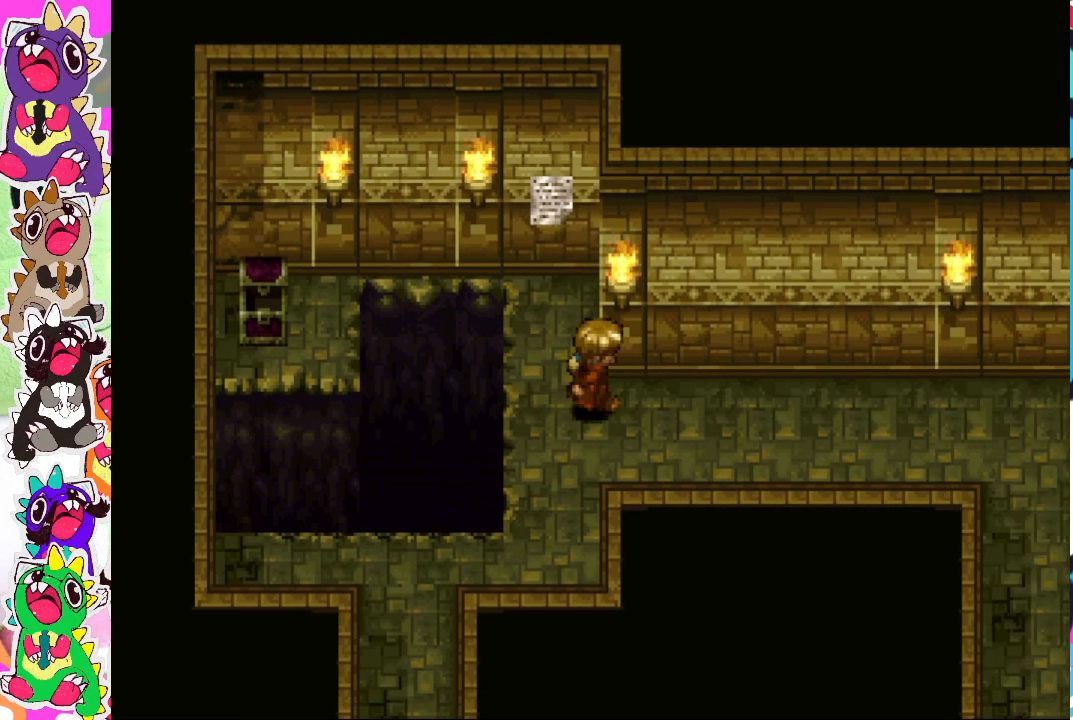
{"buttons": ["DPAD_RIGHT"], "left_stick": "center", "right_stick": "center", "events": []}
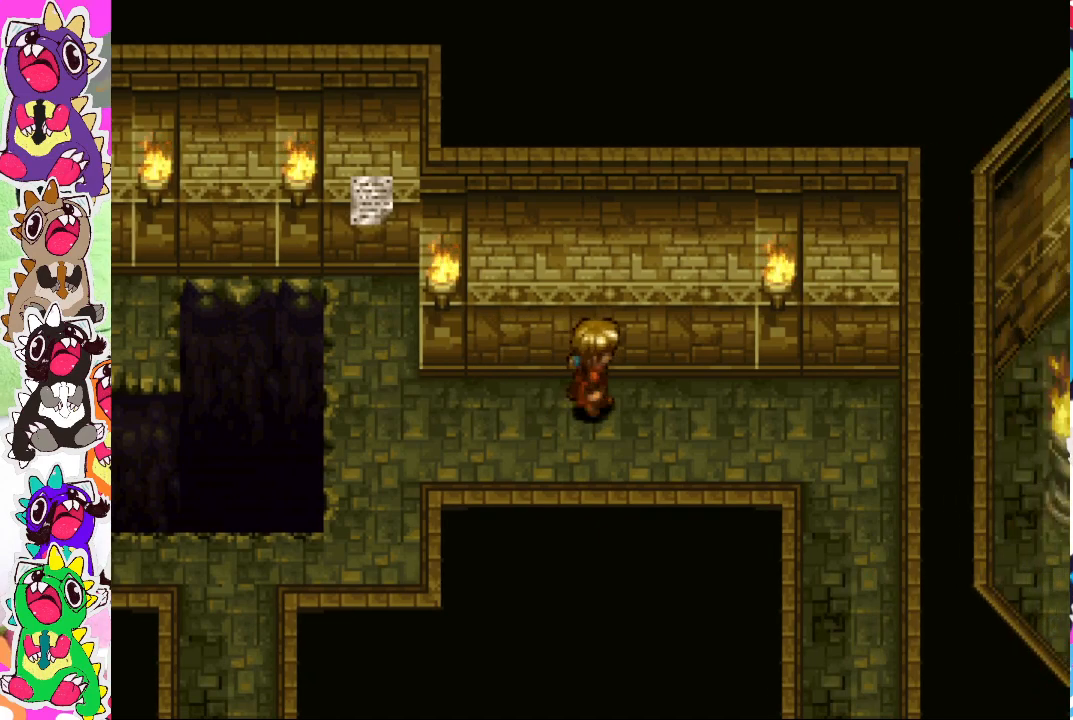
{"buttons": ["DPAD_RIGHT"], "left_stick": "center", "right_stick": "center", "events": [[250, "DPAD_RIGHT", "up"], [350, "DPAD_RIGHT", "down"]]}
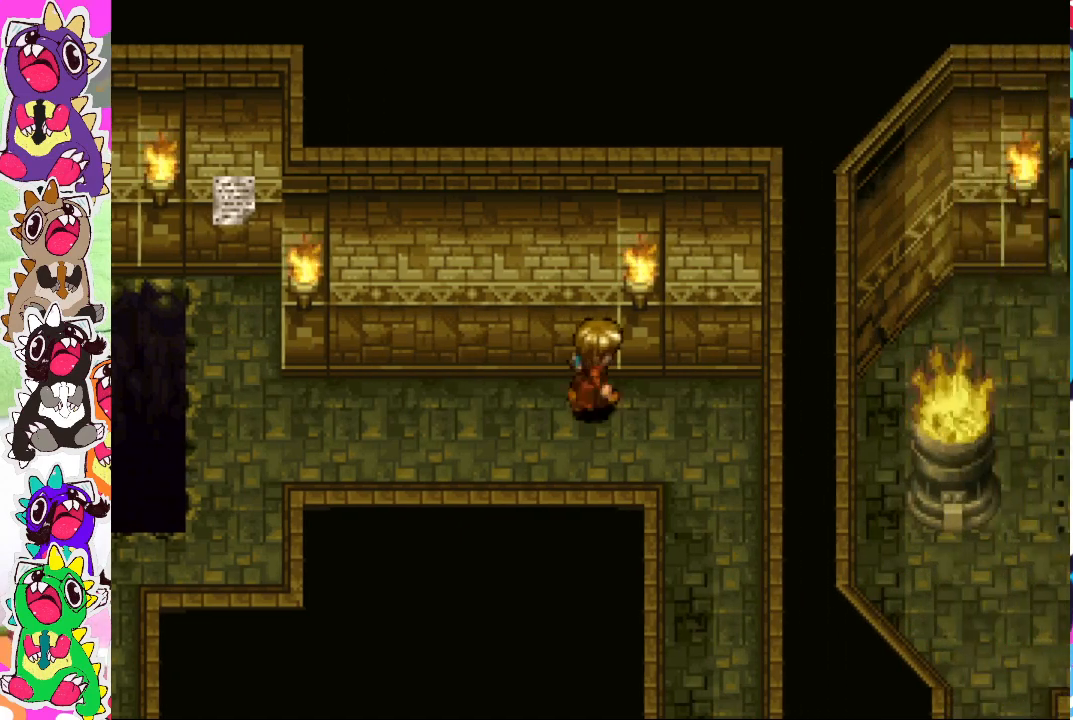
{"buttons": ["CROSS", "DPAD_DOWN"], "left_stick": "center", "right_stick": "center", "events": [[350, "DPAD_DOWN", "down"], [350, "DPAD_RIGHT", "up"], [500, "CROSS", "down"]]}
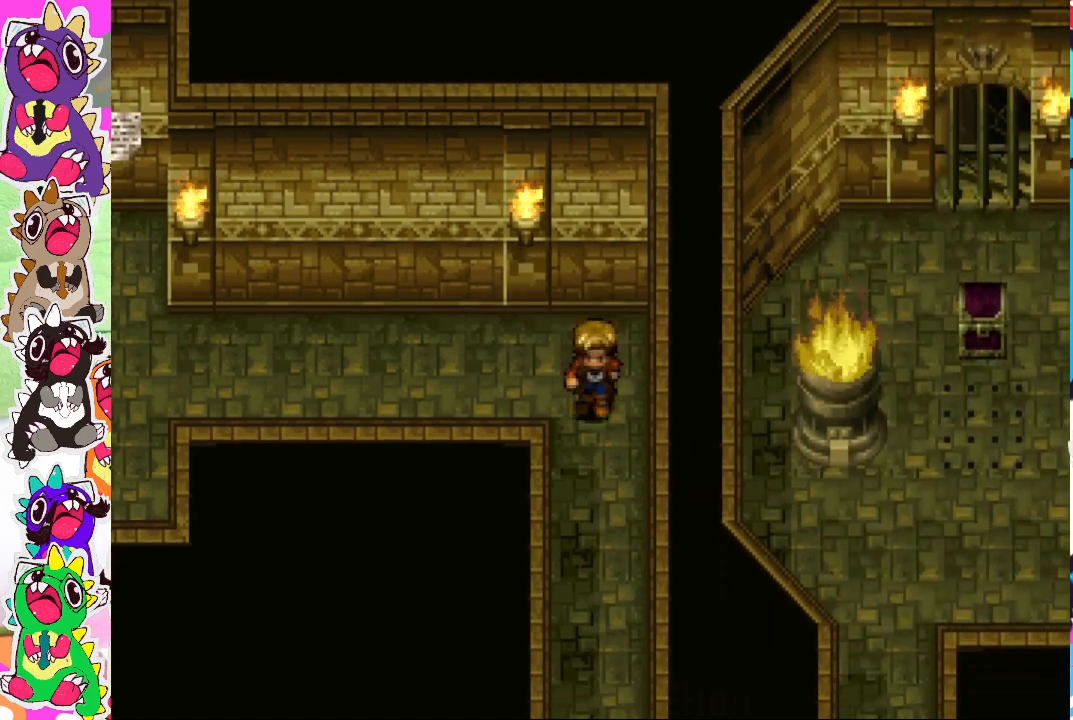
{"buttons": ["CROSS", "DPAD_DOWN"], "left_stick": "center", "right_stick": "center", "events": []}
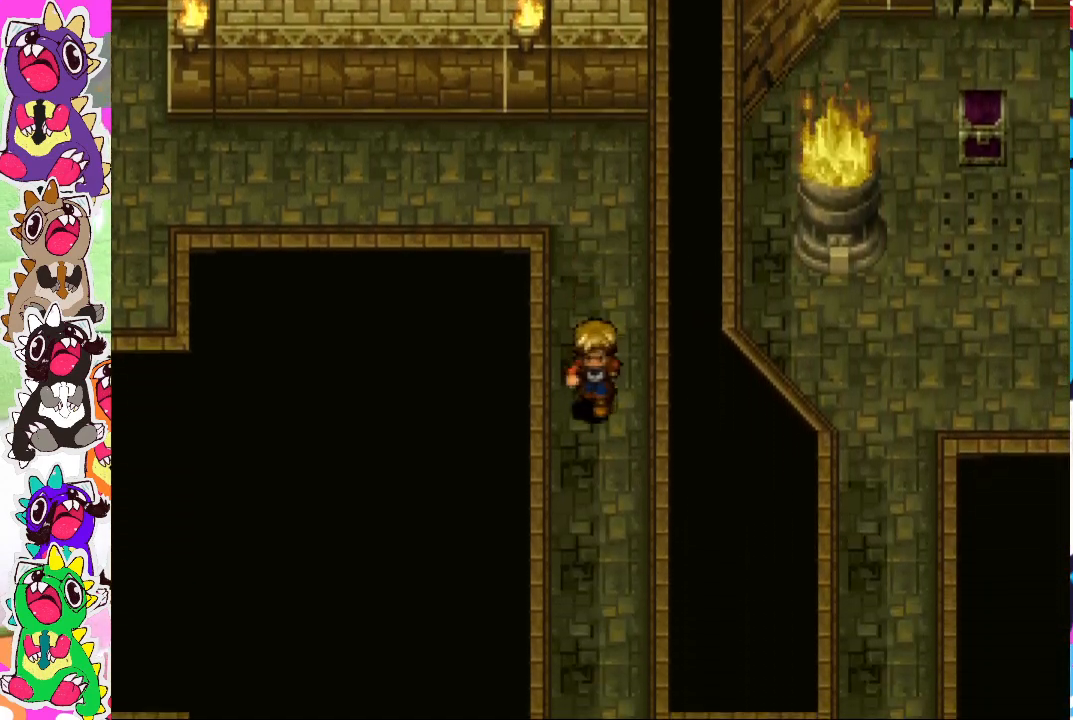
{"buttons": ["DPAD_DOWN"], "left_stick": "center", "right_stick": "center", "events": [[150, "CROSS", "up"]]}
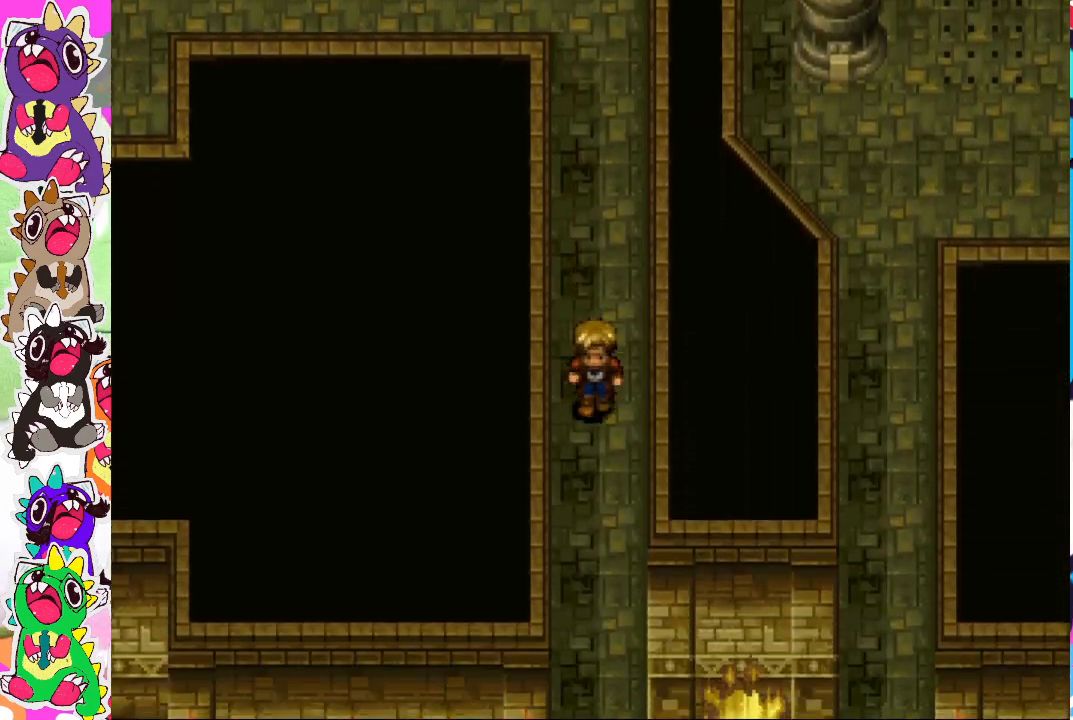
{"buttons": ["DPAD_DOWN"], "left_stick": "center", "right_stick": "center", "events": []}
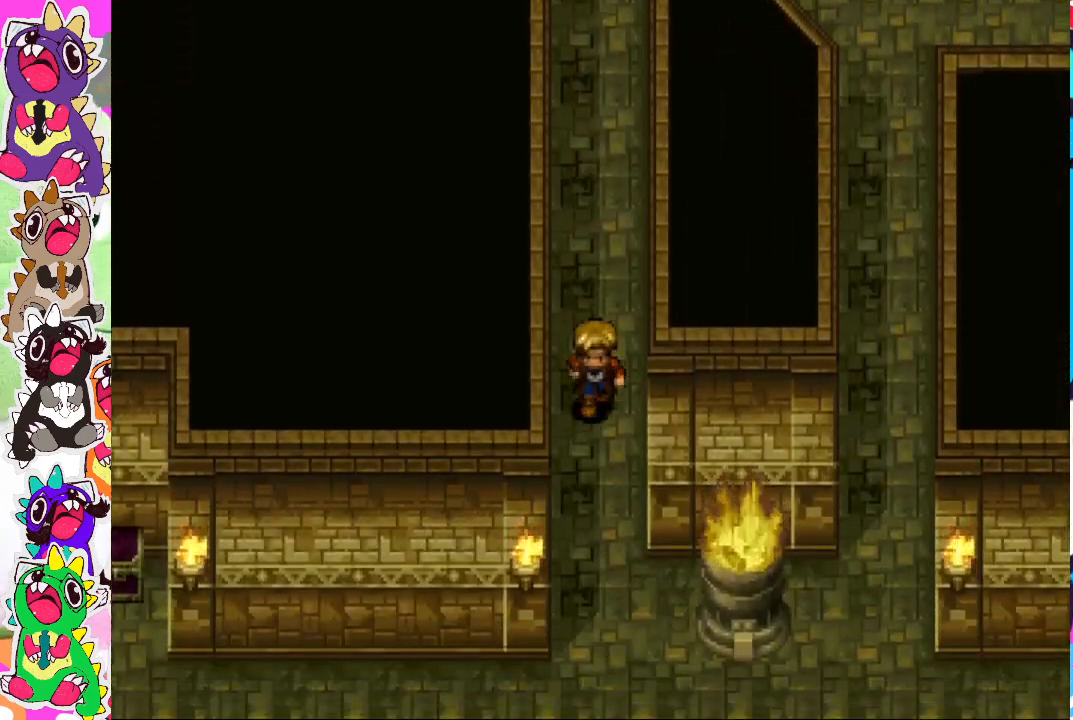
{"buttons": ["DPAD_DOWN"], "left_stick": "center", "right_stick": "center", "events": []}
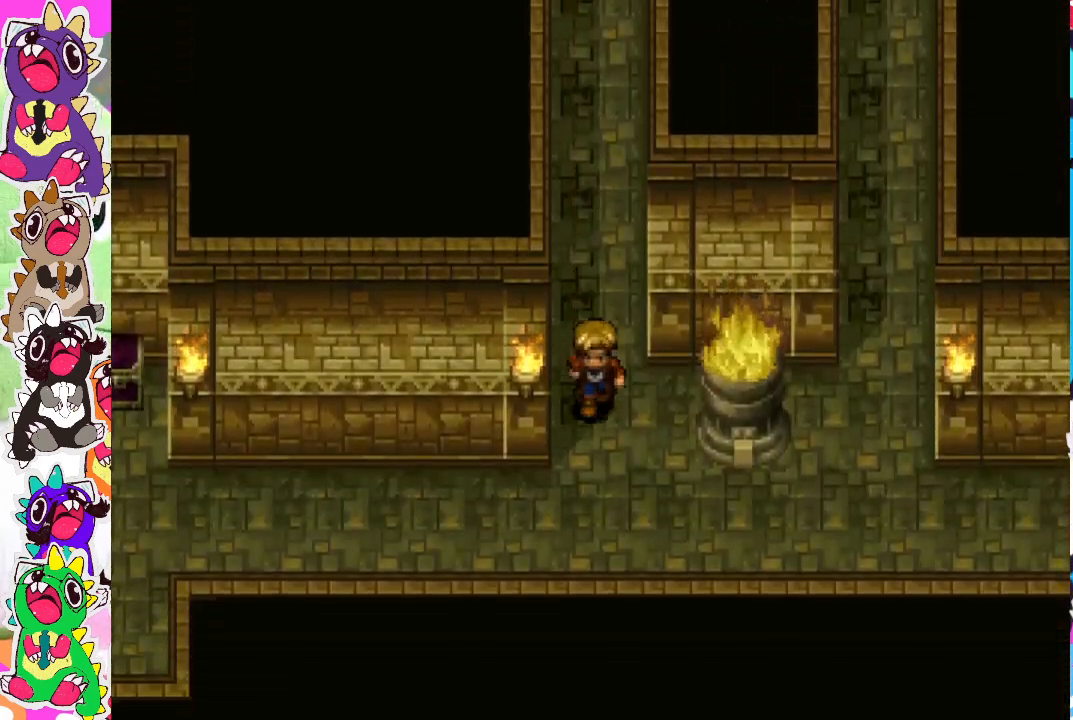
{"buttons": ["DPAD_RIGHT"], "left_stick": "center", "right_stick": "center", "events": [[233, "DPAD_DOWN", "up"], [317, "DPAD_RIGHT", "down"]]}
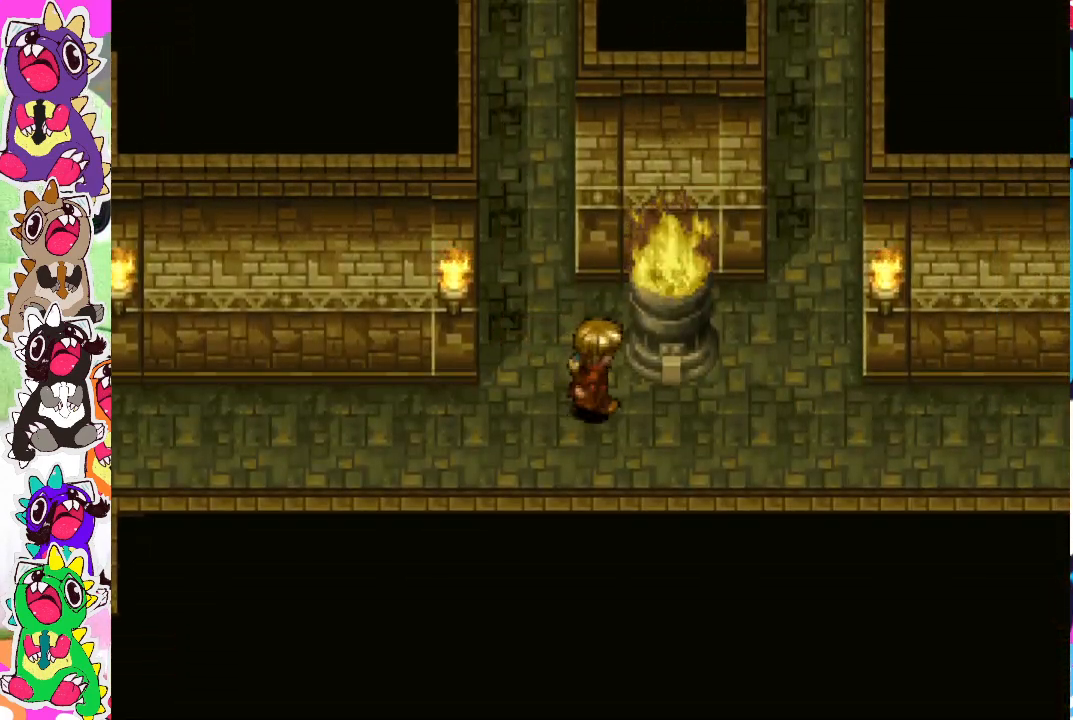
{"buttons": ["DPAD_RIGHT"], "left_stick": "center", "right_stick": "center", "events": []}
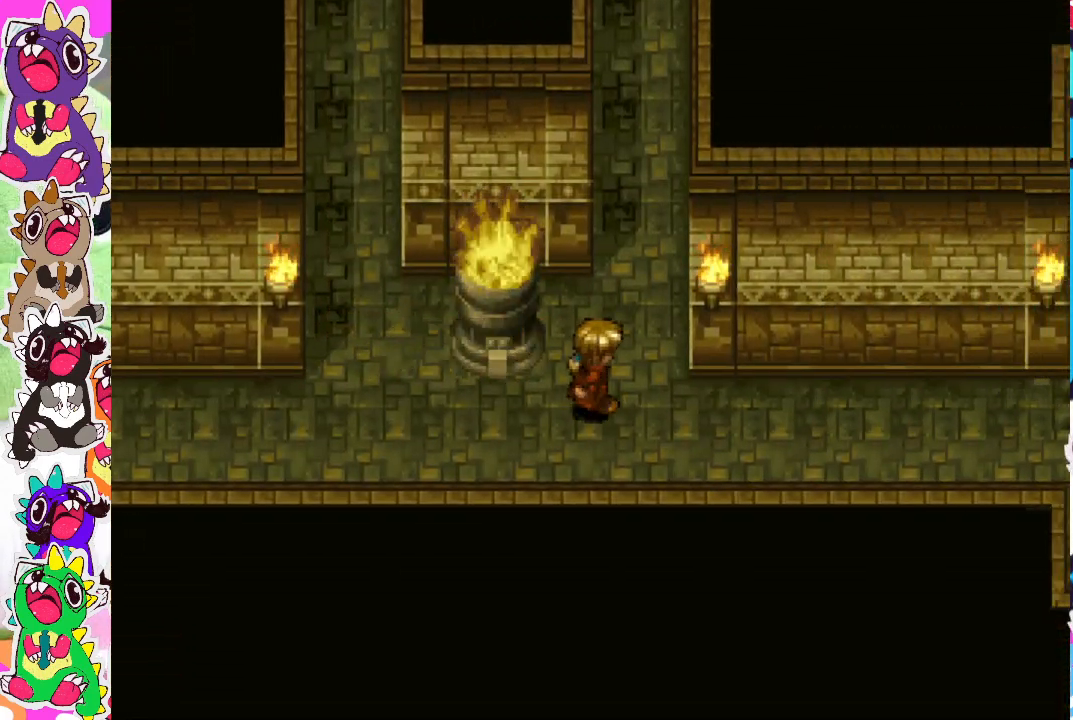
{"buttons": ["DPAD_UP"], "left_stick": "center", "right_stick": "center", "events": [[117, "DPAD_RIGHT", "up"], [433, "DPAD_UP", "down"]]}
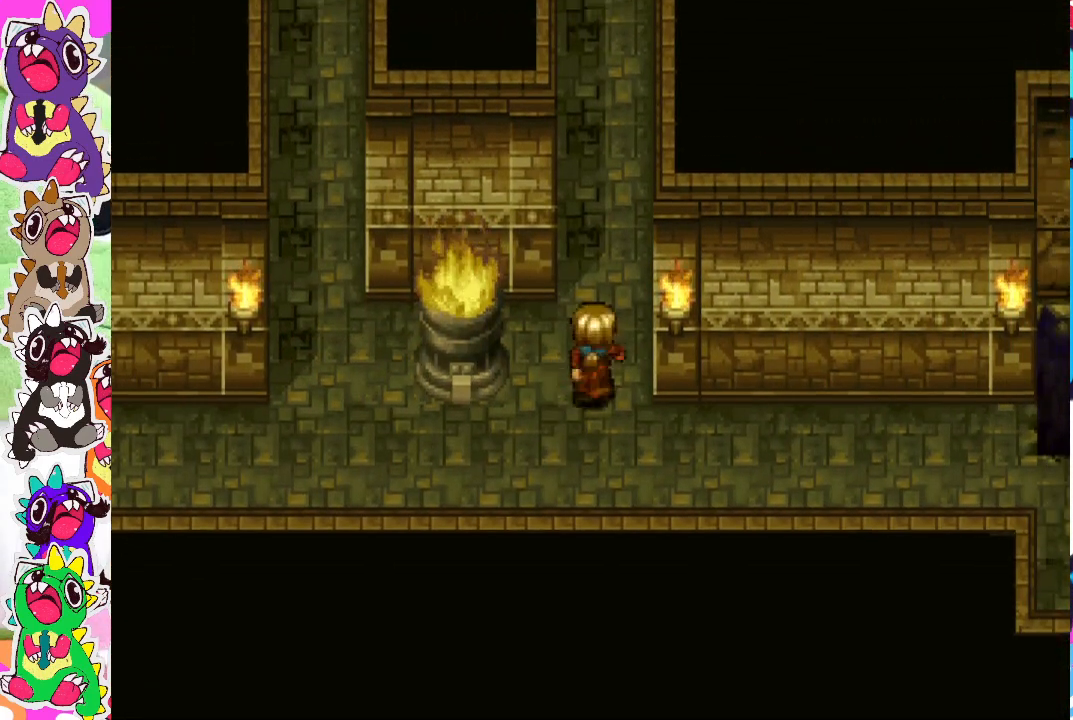
{"buttons": ["DPAD_UP"], "left_stick": "center", "right_stick": "center", "events": []}
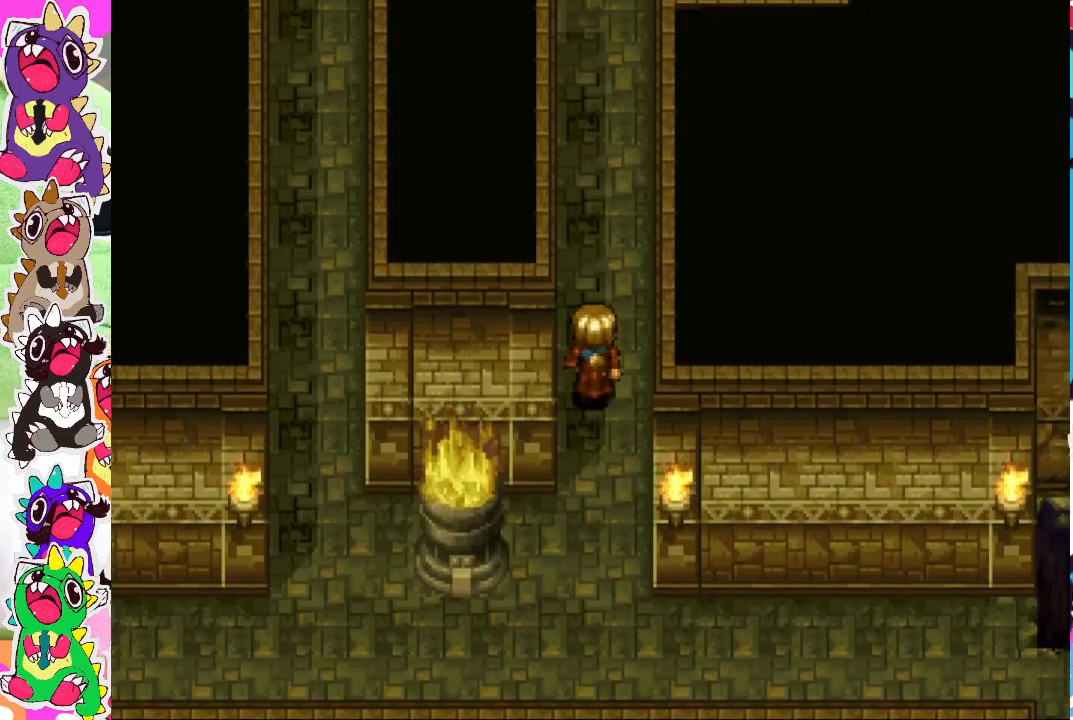
{"buttons": ["DPAD_UP"], "left_stick": "center", "right_stick": "center", "events": []}
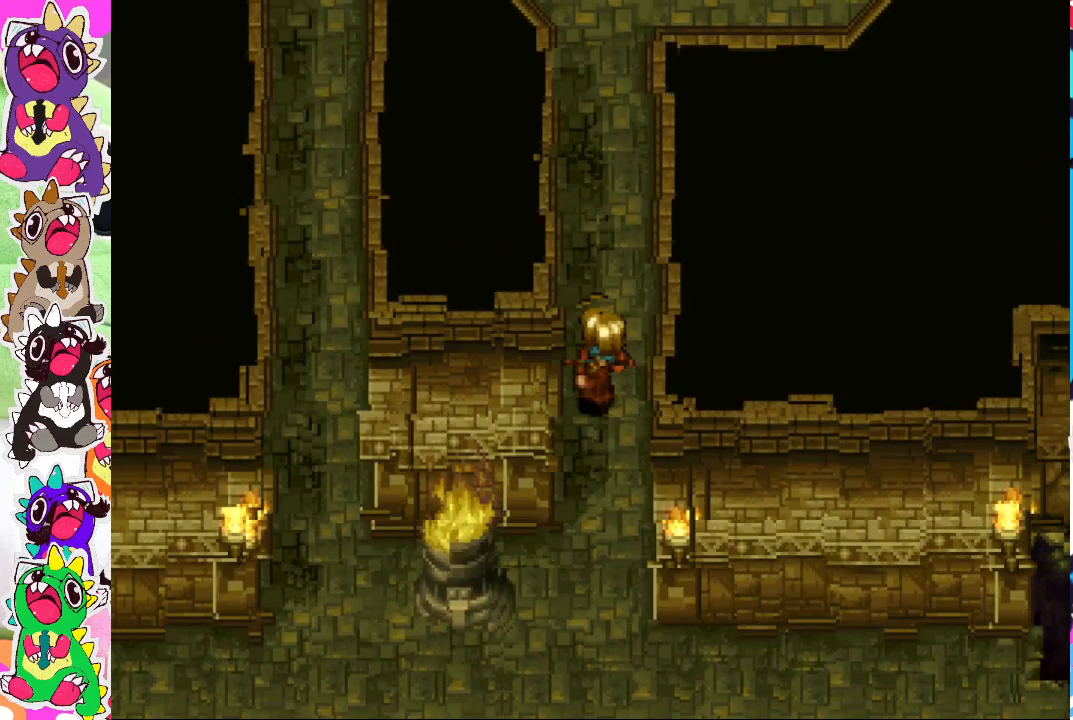
{"buttons": [], "left_stick": "center", "right_stick": "center", "events": [[217, "DPAD_UP", "up"]]}